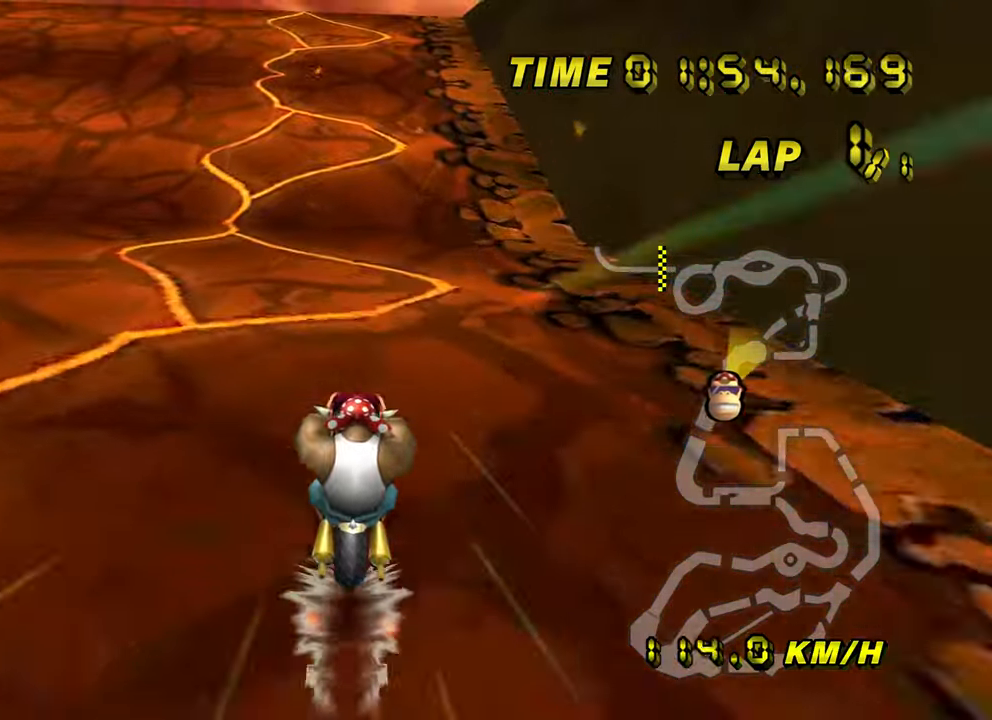
Gameplay with a controller (Nintendo layout); each line is a JSON object with the inputs held at the frame after it. "events" lists button and stick changes between this image and that frame as [ms after this image, input, new state], when the widget could be followed in between. Not read: B DPAD_LEFT L3 R3 X Y Z.
{"buttons": ["A"], "left_stick": "center", "events": []}
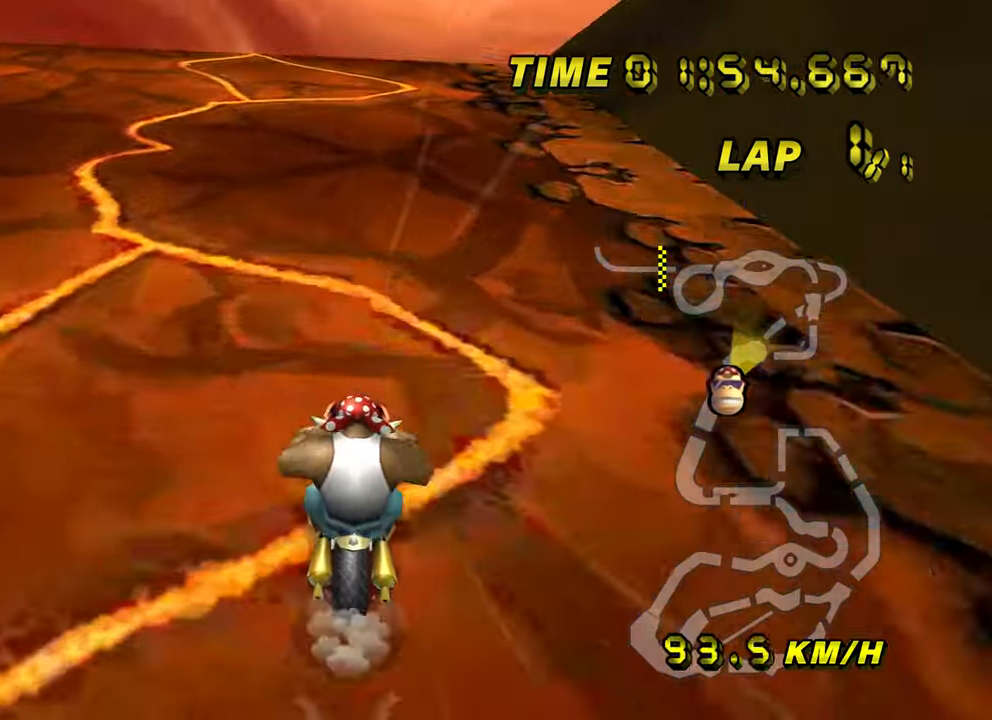
{"buttons": ["A"], "left_stick": "center", "events": []}
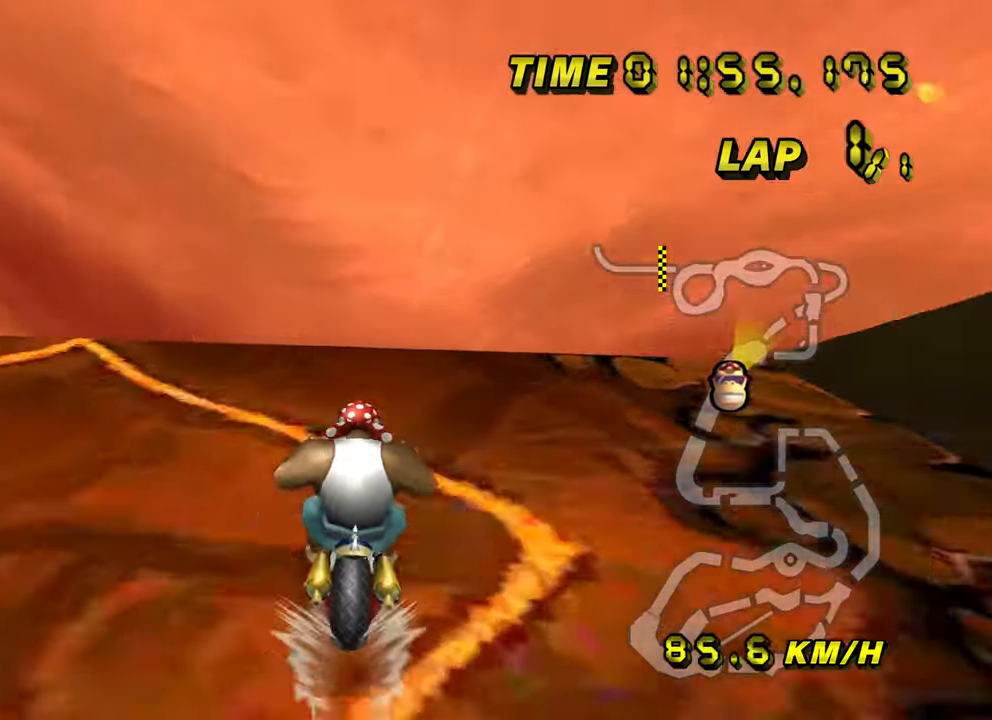
{"buttons": ["A"], "left_stick": "up", "events": [[451, "left_stick", "up"]]}
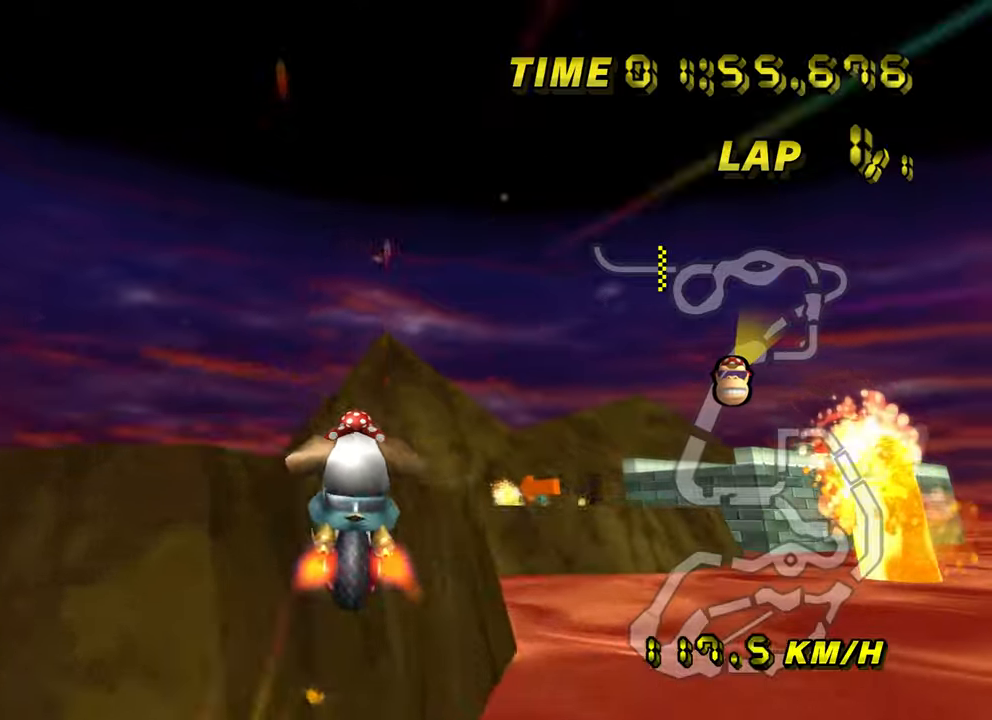
{"buttons": ["A"], "left_stick": "up", "events": []}
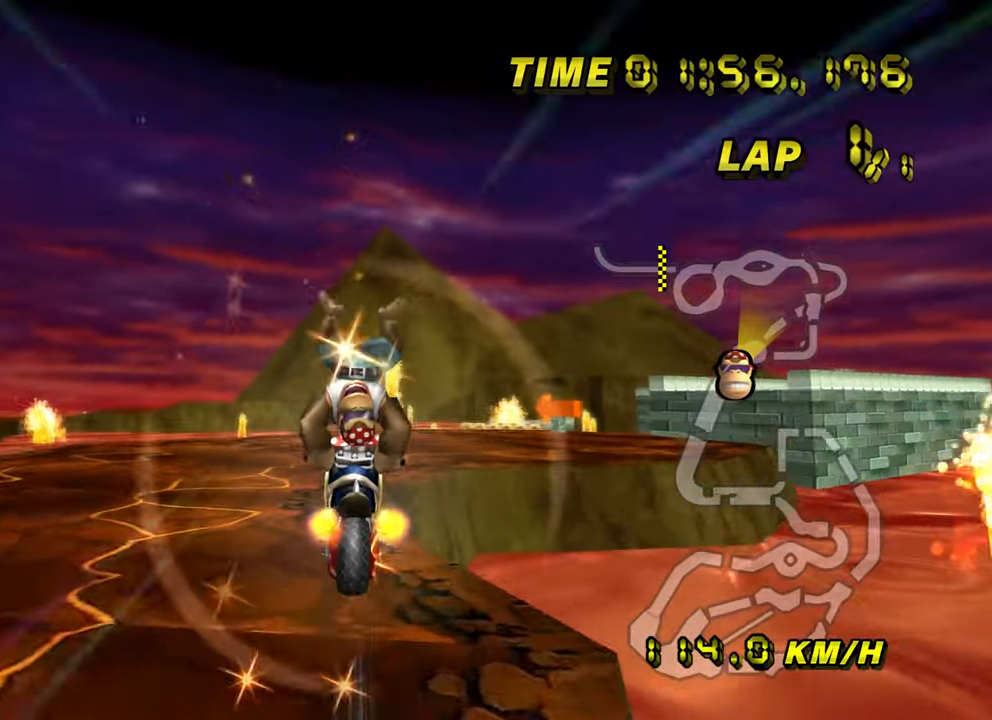
{"buttons": ["A"], "left_stick": "up", "events": []}
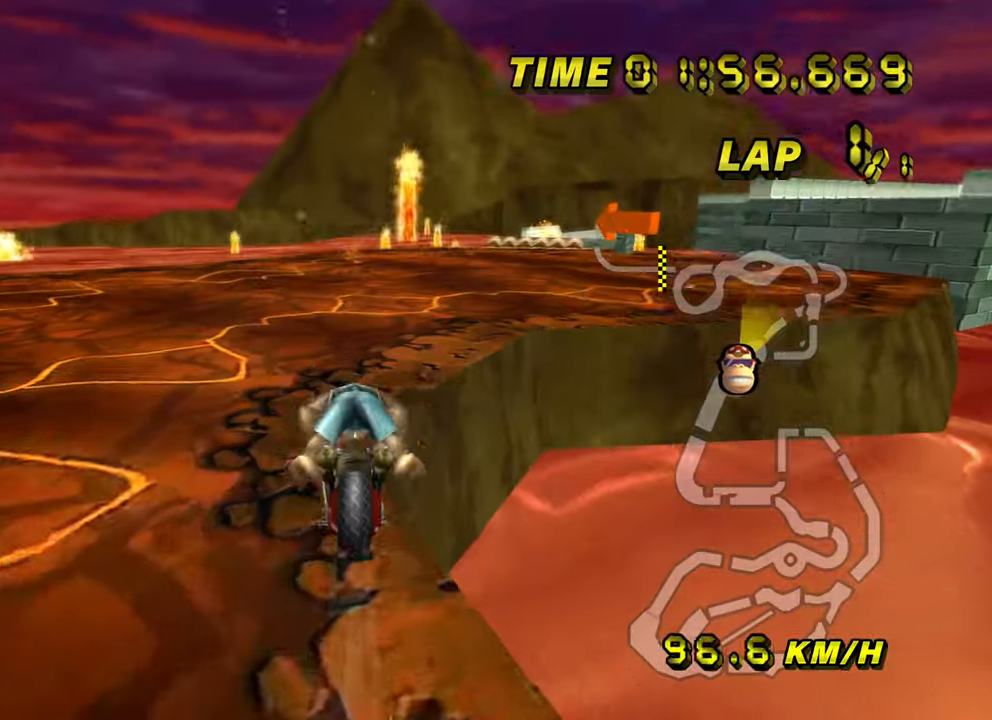
{"buttons": ["A"], "left_stick": "up-right", "events": [[34, "left_stick", "right"], [67, "R1", "down"], [134, "left_stick", "up-left"], [284, "left_stick", "up-right"], [401, "R1", "up"]]}
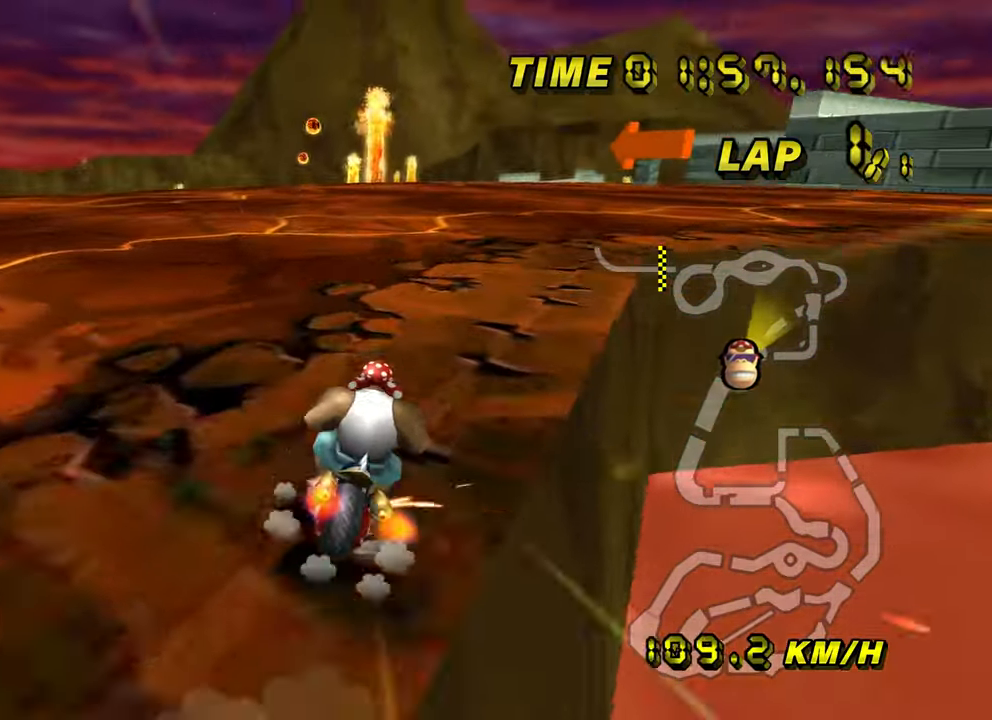
{"buttons": ["A"], "left_stick": "center", "events": [[167, "left_stick", "center"], [317, "left_stick", "right"], [467, "left_stick", "center"]]}
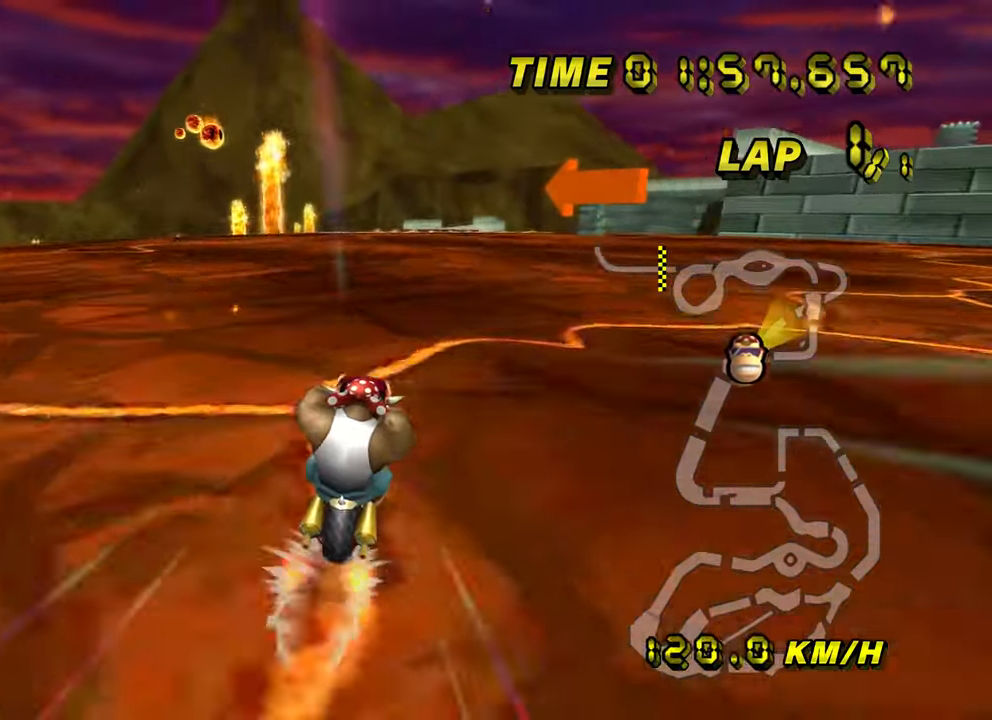
{"buttons": ["A"], "left_stick": "center", "events": []}
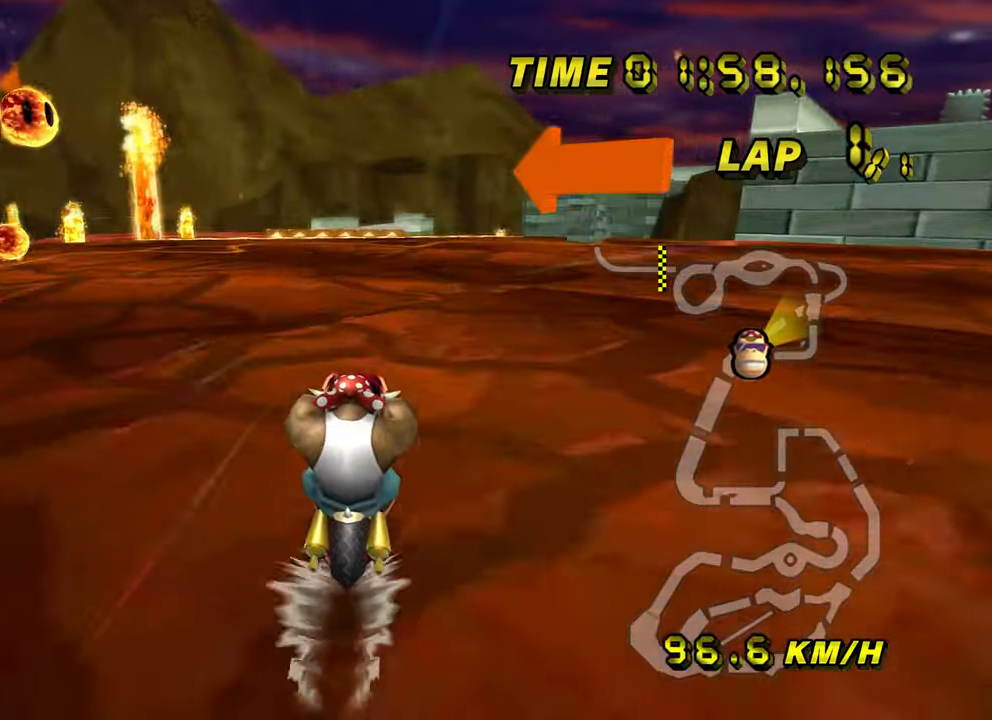
{"buttons": ["A"], "left_stick": "center", "events": []}
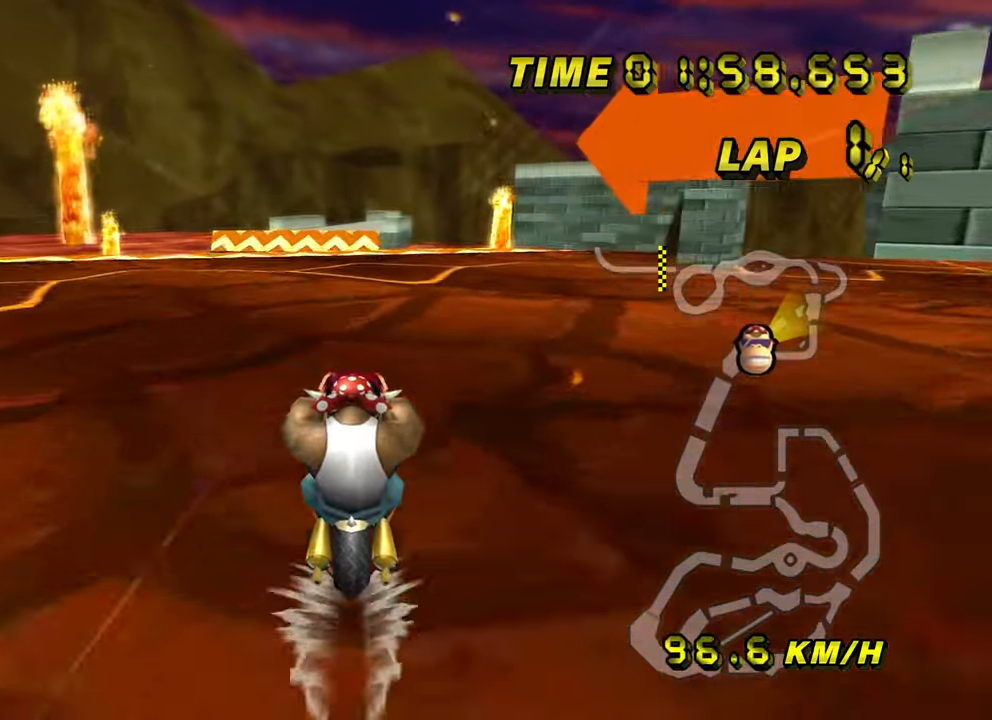
{"buttons": ["A"], "left_stick": "center", "events": []}
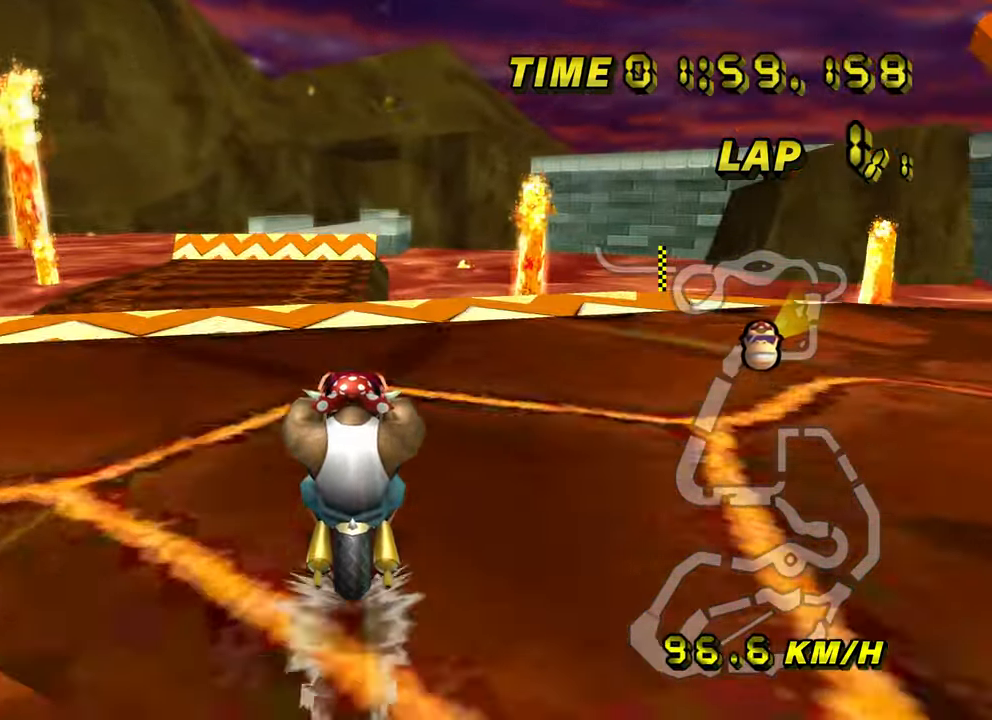
{"buttons": ["A"], "left_stick": "up", "events": [[317, "left_stick", "up"], [367, "DPAD_DOWN", "down"], [400, "DPAD_DOWN", "up"]]}
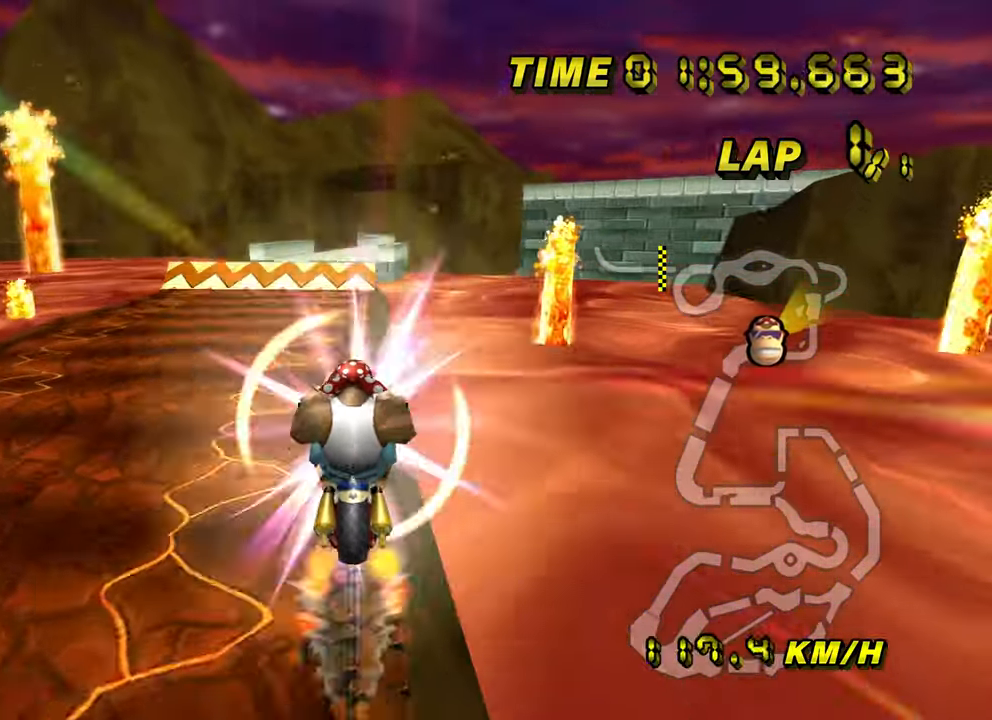
{"buttons": ["A"], "left_stick": "up", "events": []}
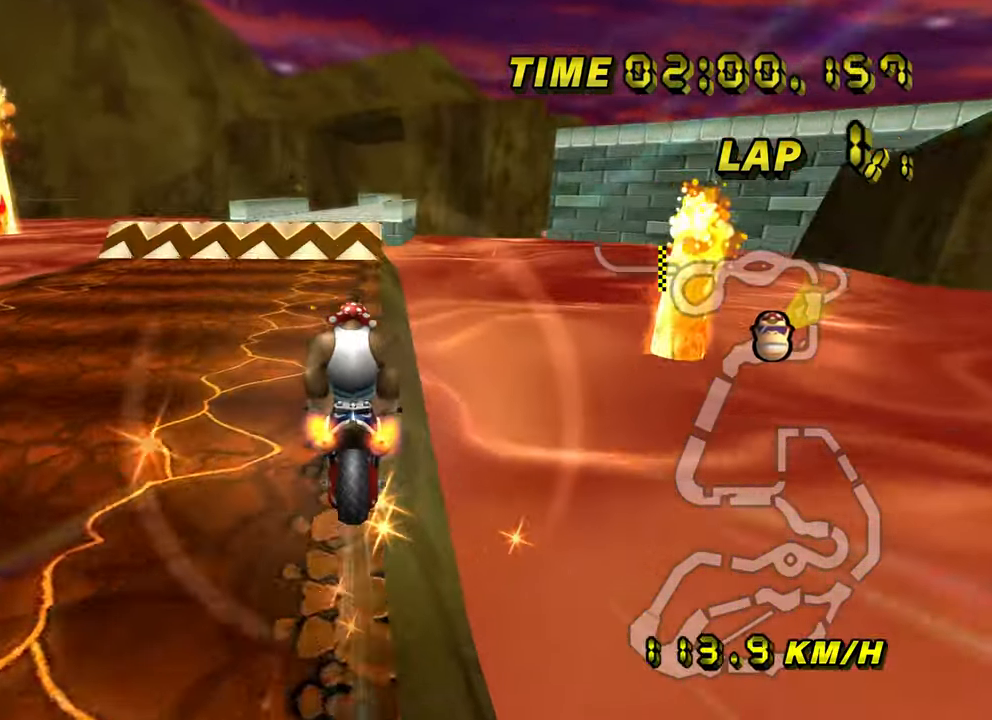
{"buttons": ["A"], "left_stick": "right", "events": [[100, "left_stick", "up-right"], [267, "left_stick", "center"], [484, "left_stick", "right"]]}
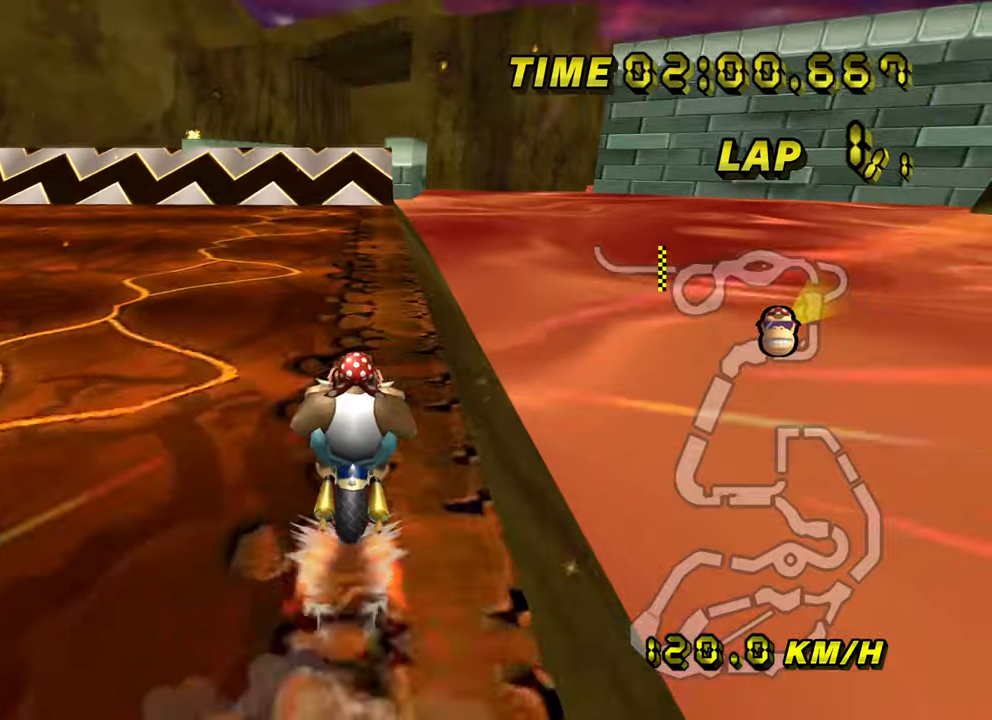
{"buttons": ["A", "R1"], "left_stick": "center", "events": [[333, "left_stick", "center"], [417, "R1", "down"]]}
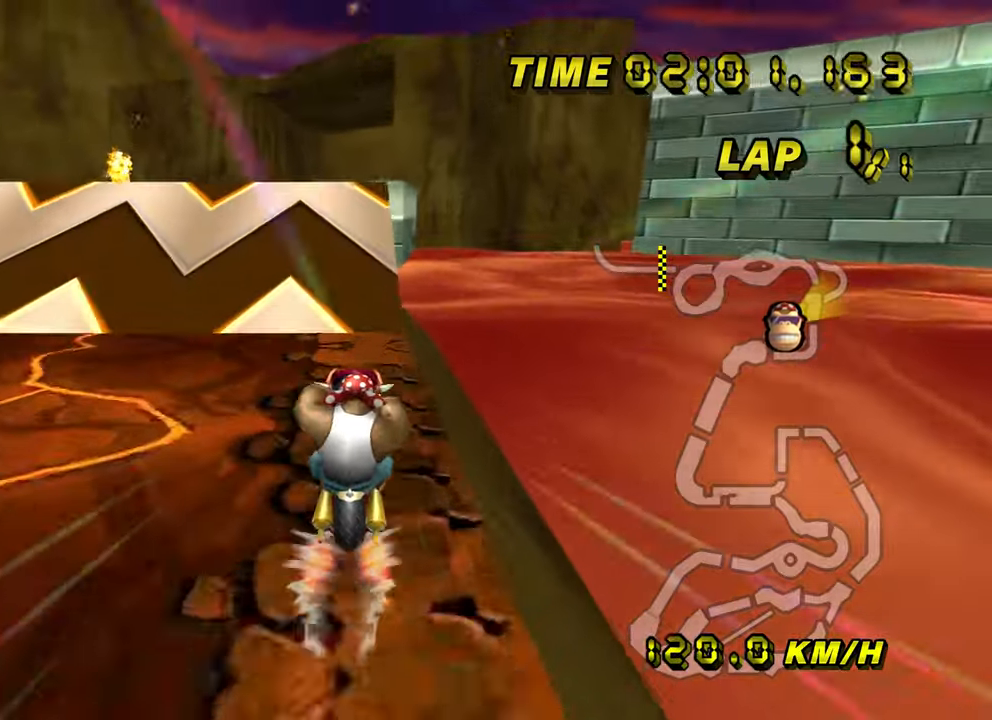
{"buttons": ["A"], "left_stick": "center", "events": [[67, "R1", "up"]]}
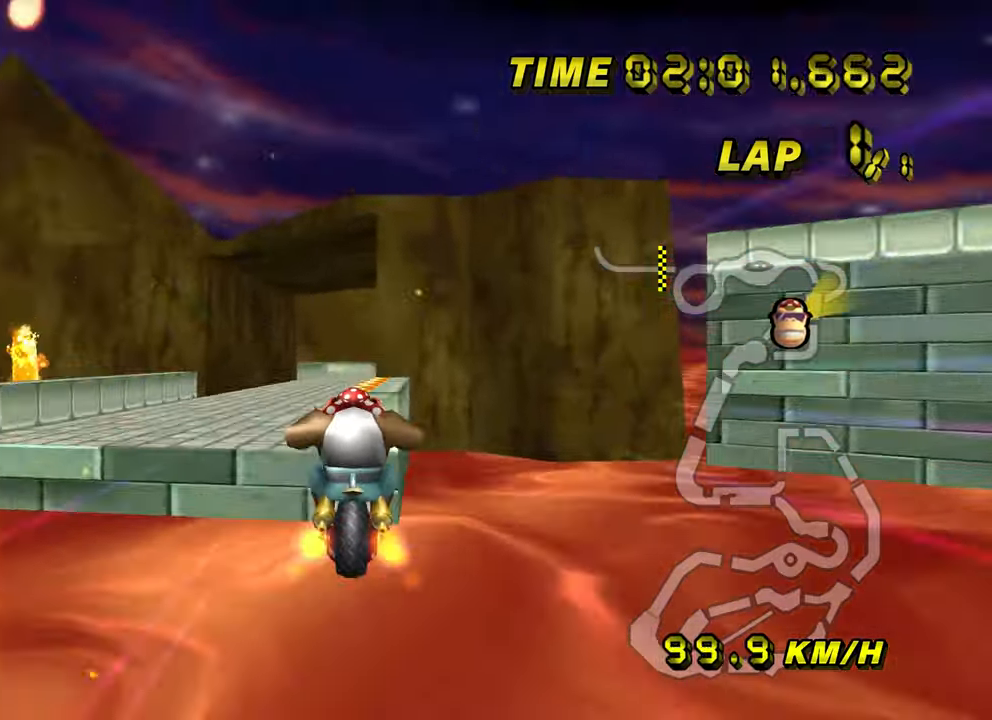
{"buttons": ["A"], "left_stick": "up", "events": [[100, "left_stick", "up"]]}
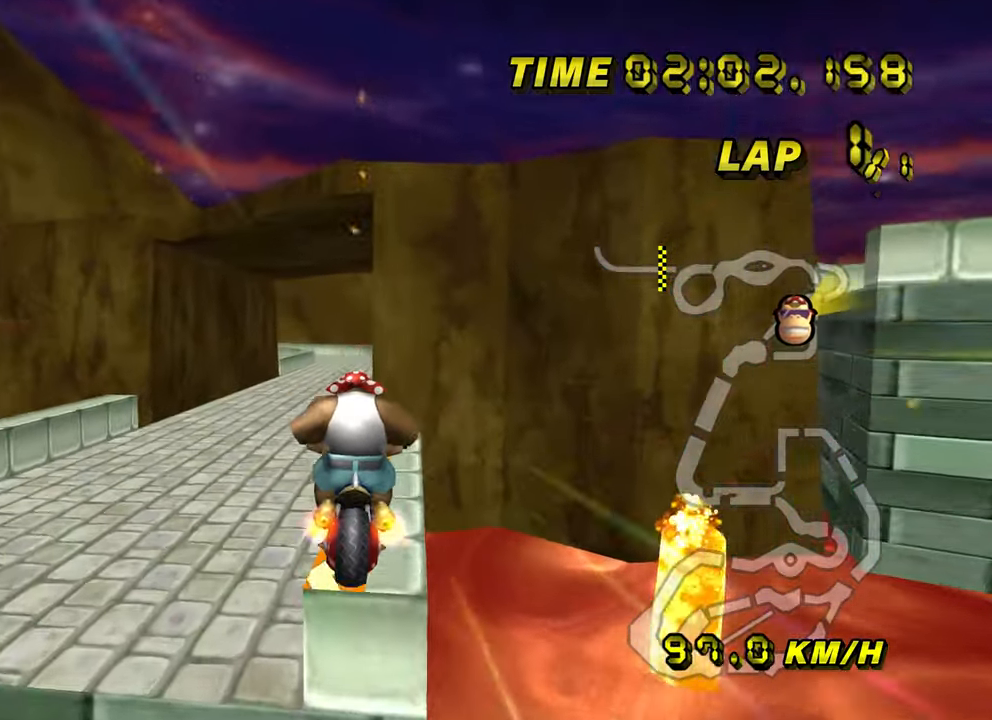
{"buttons": ["A"], "left_stick": "up", "events": []}
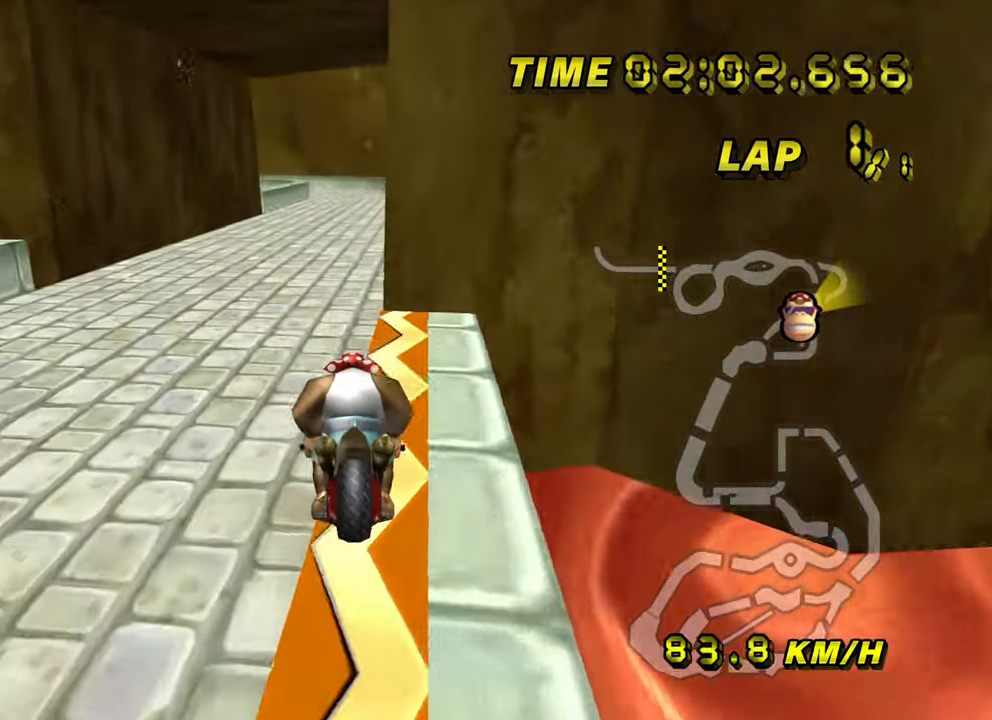
{"buttons": ["A"], "left_stick": "down", "events": [[50, "left_stick", "center"], [434, "left_stick", "left"], [500, "left_stick", "down"]]}
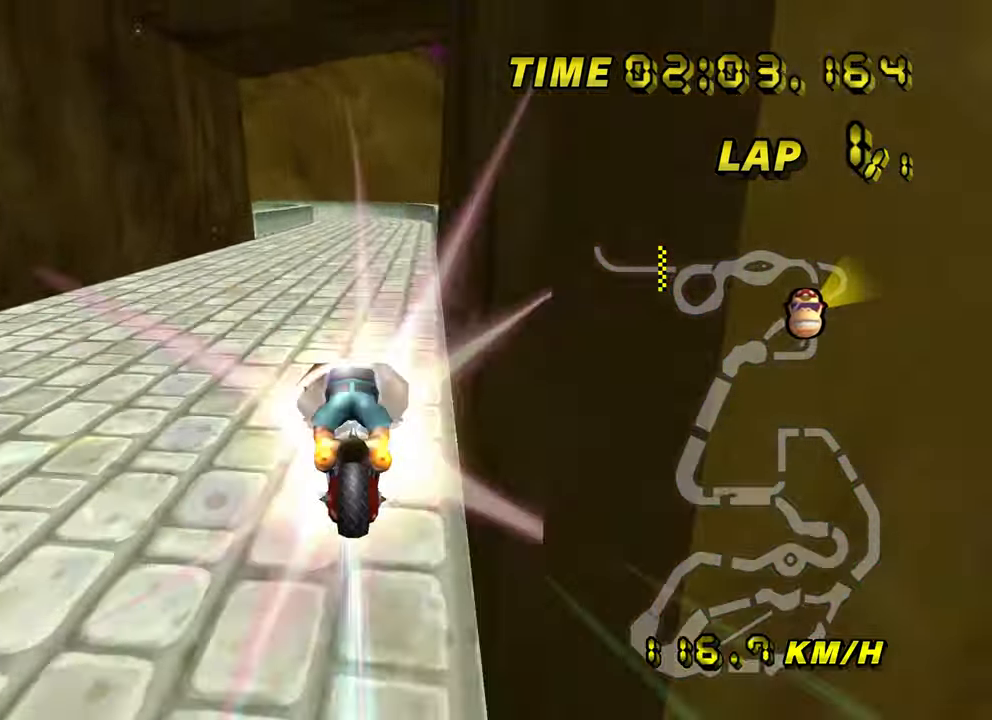
{"buttons": ["A"], "left_stick": "down-right", "events": [[451, "left_stick", "down-right"]]}
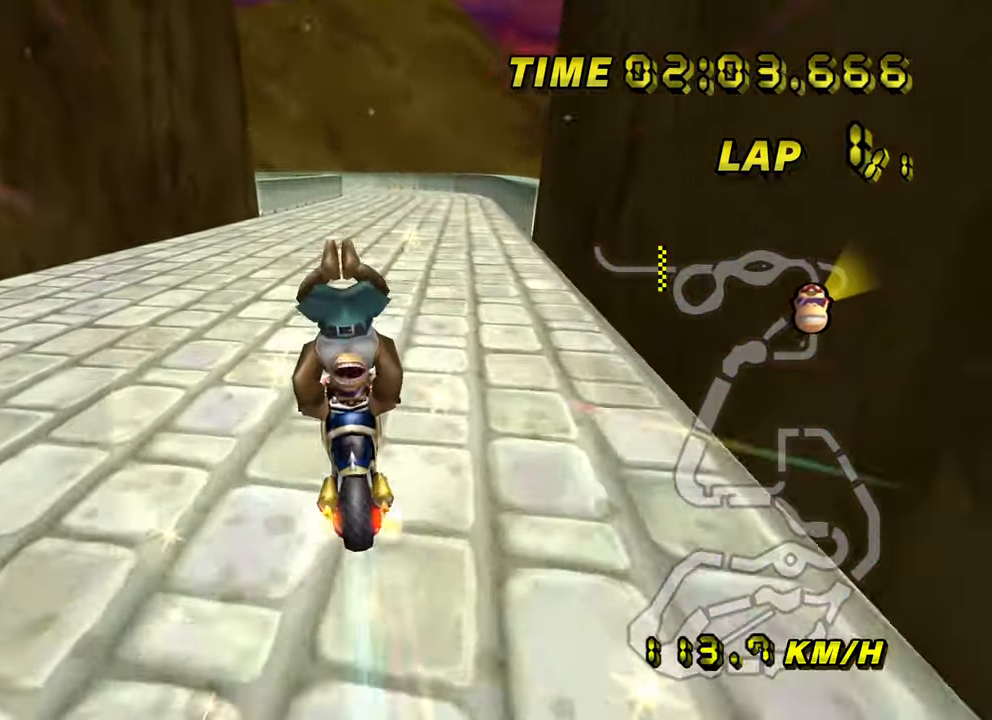
{"buttons": ["A"], "left_stick": "center", "events": [[133, "left_stick", "center"], [317, "left_stick", "right"], [484, "left_stick", "center"]]}
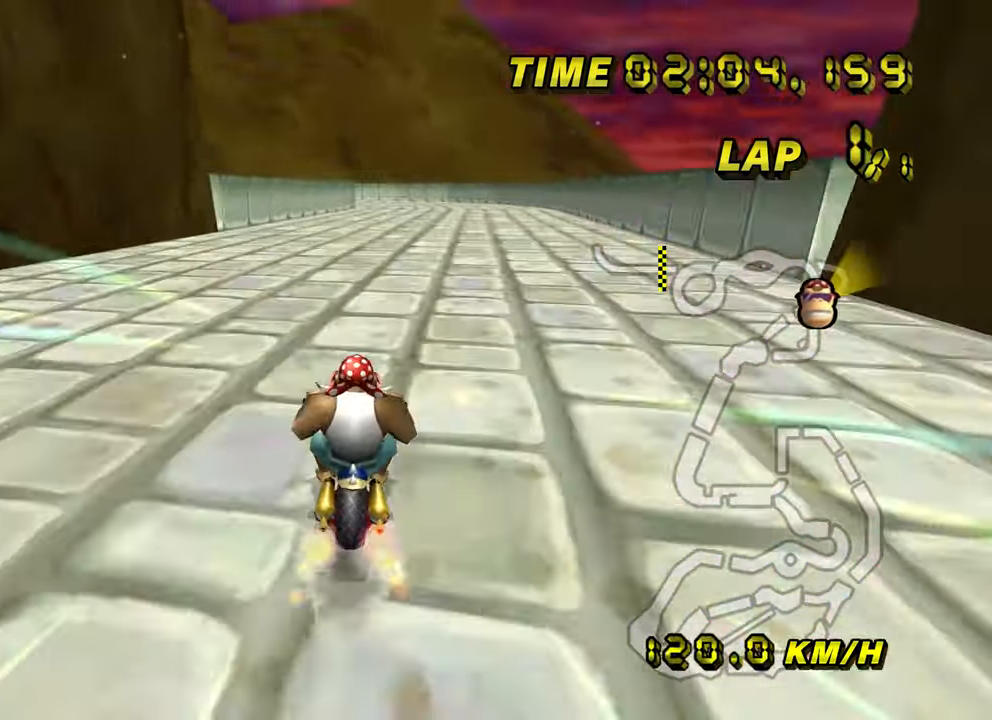
{"buttons": ["A"], "left_stick": "center", "events": [[50, "left_stick", "up-left"], [134, "left_stick", "left"], [284, "left_stick", "center"]]}
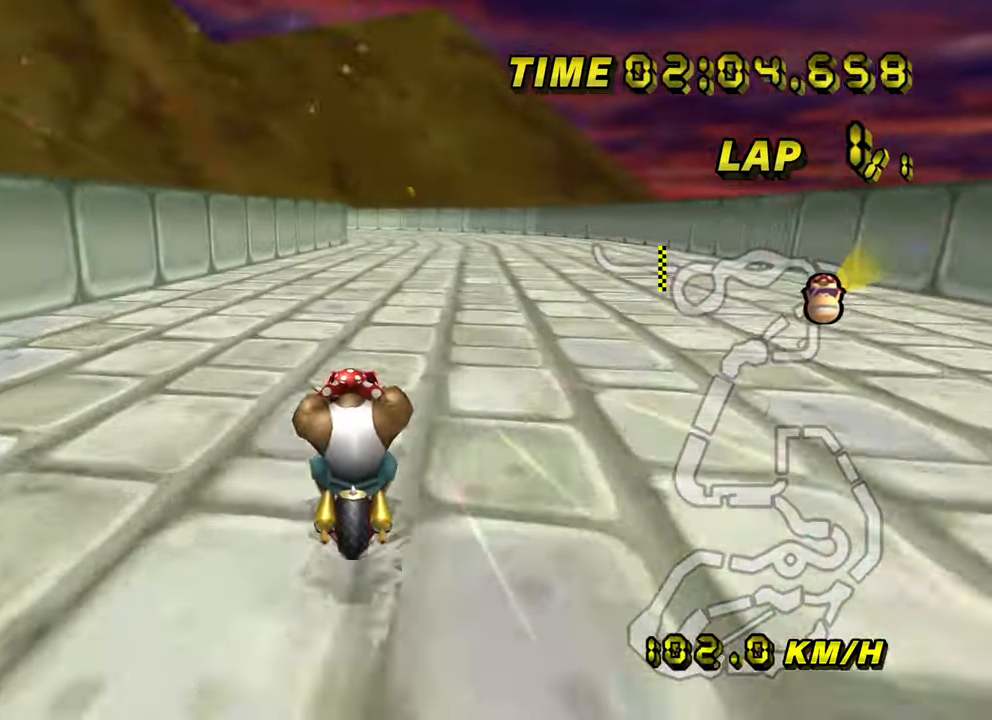
{"buttons": ["A"], "left_stick": "center", "events": []}
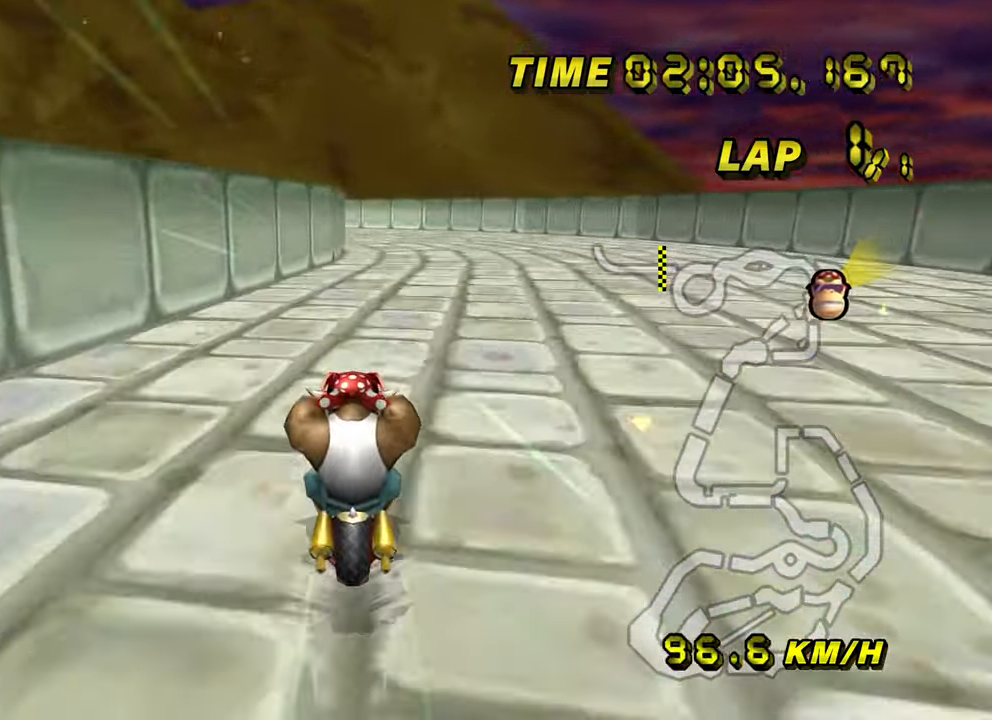
{"buttons": ["A"], "left_stick": "center", "events": [[200, "left_stick", "right"], [351, "left_stick", "center"]]}
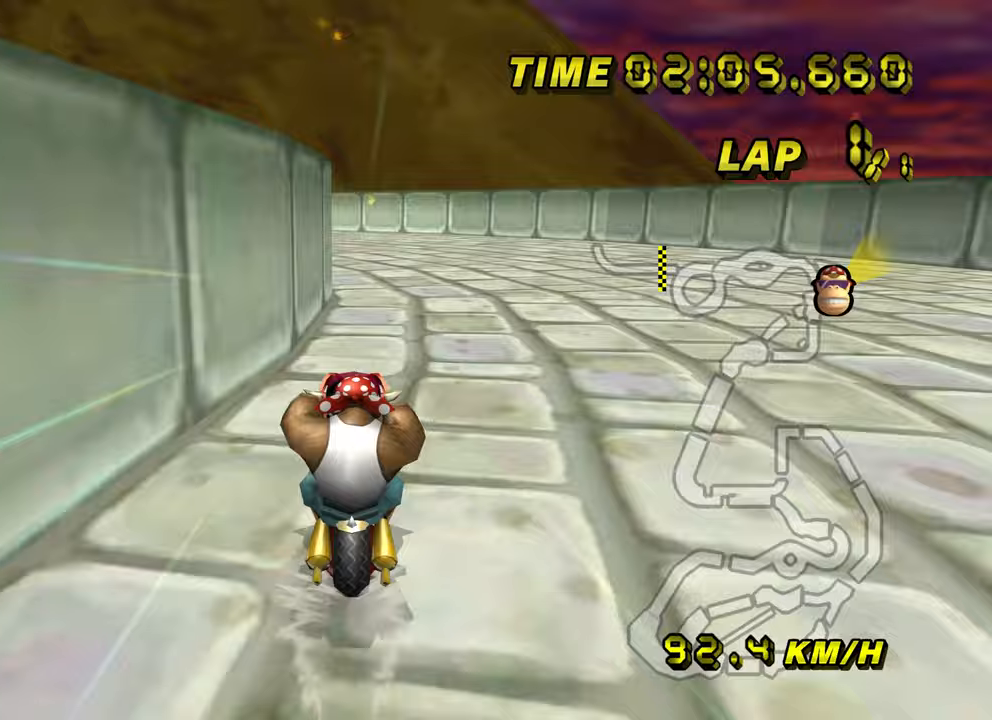
{"buttons": ["A", "R1"], "left_stick": "left", "events": [[67, "R1", "down"], [184, "left_stick", "left"]]}
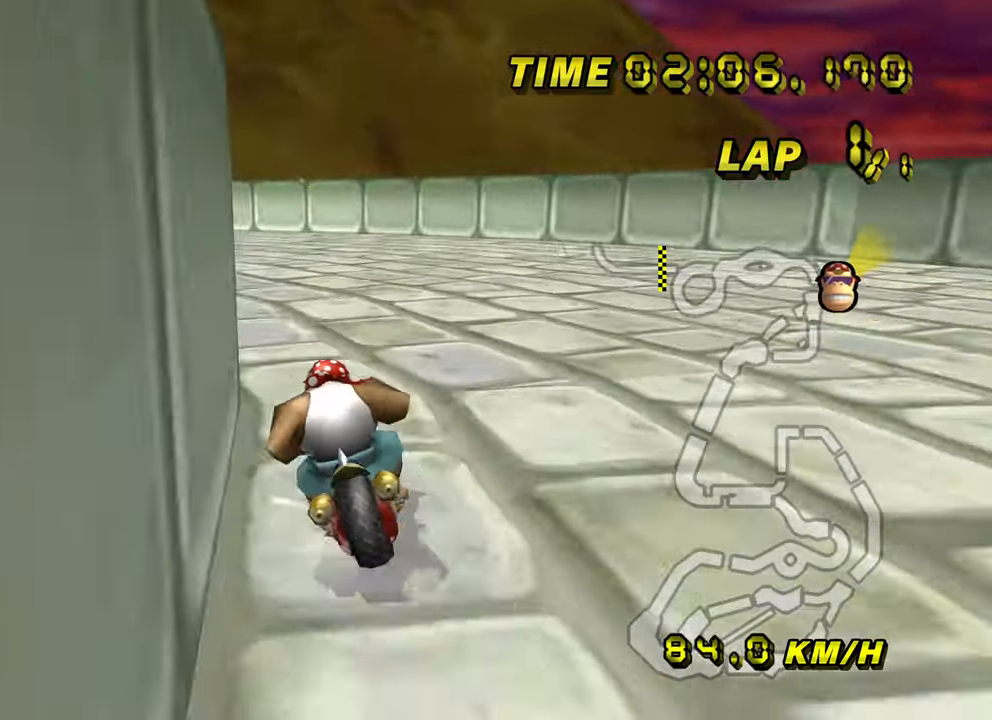
{"buttons": ["A", "R1"], "left_stick": "left", "events": []}
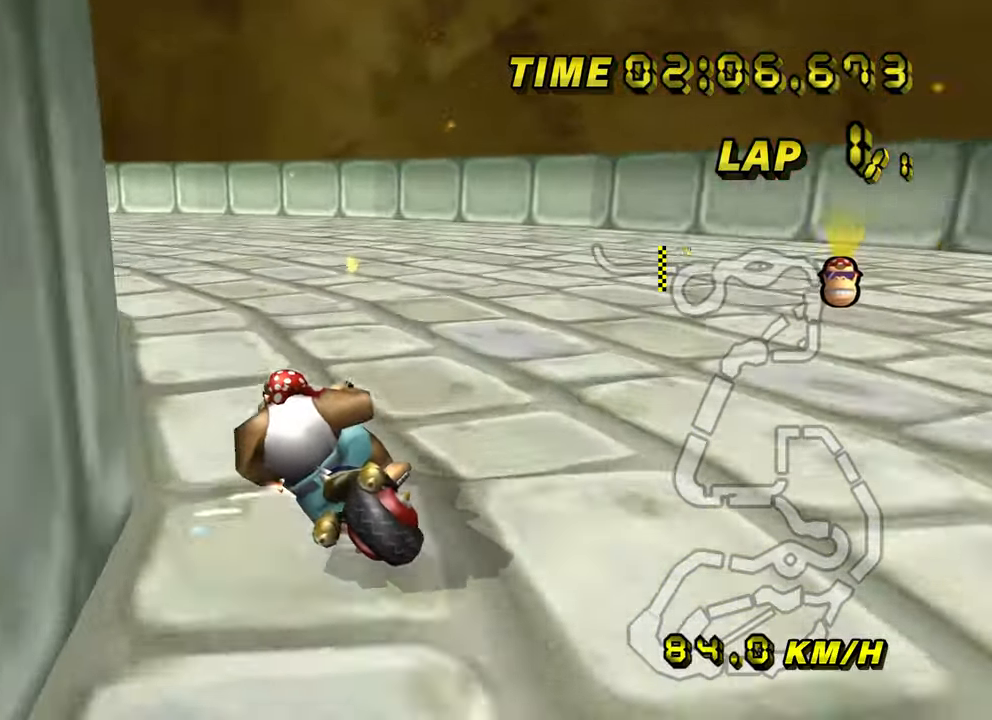
{"buttons": ["A", "R1"], "left_stick": "left", "events": [[150, "left_stick", "down-left"], [367, "left_stick", "right"], [501, "left_stick", "left"]]}
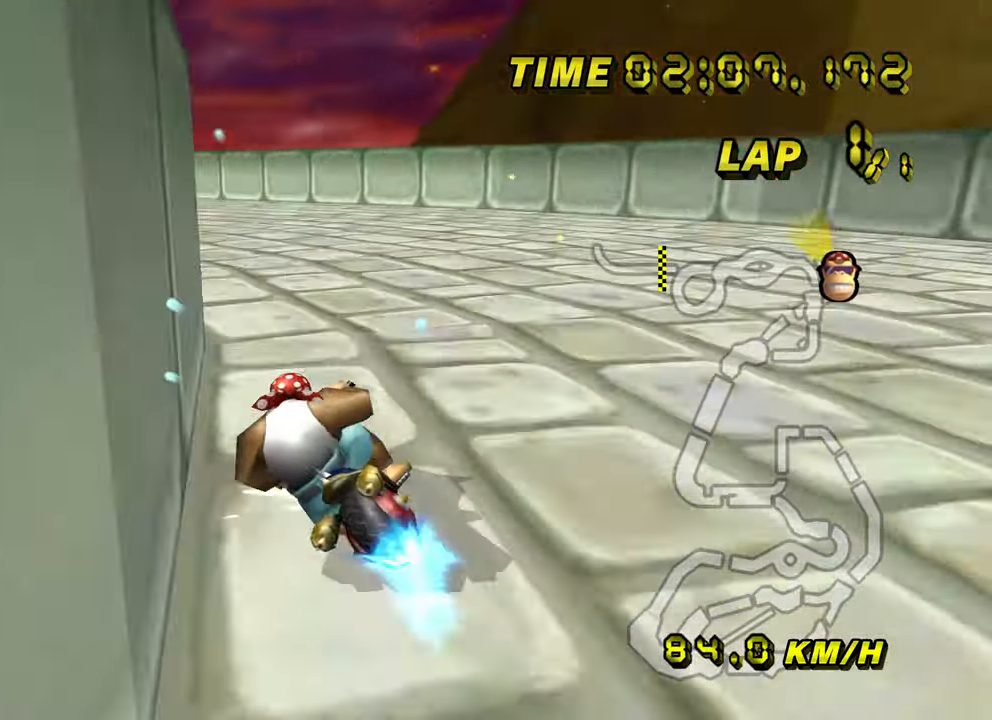
{"buttons": ["A"], "left_stick": "left", "events": [[316, "R1", "up"], [350, "left_stick", "center"], [417, "left_stick", "left"]]}
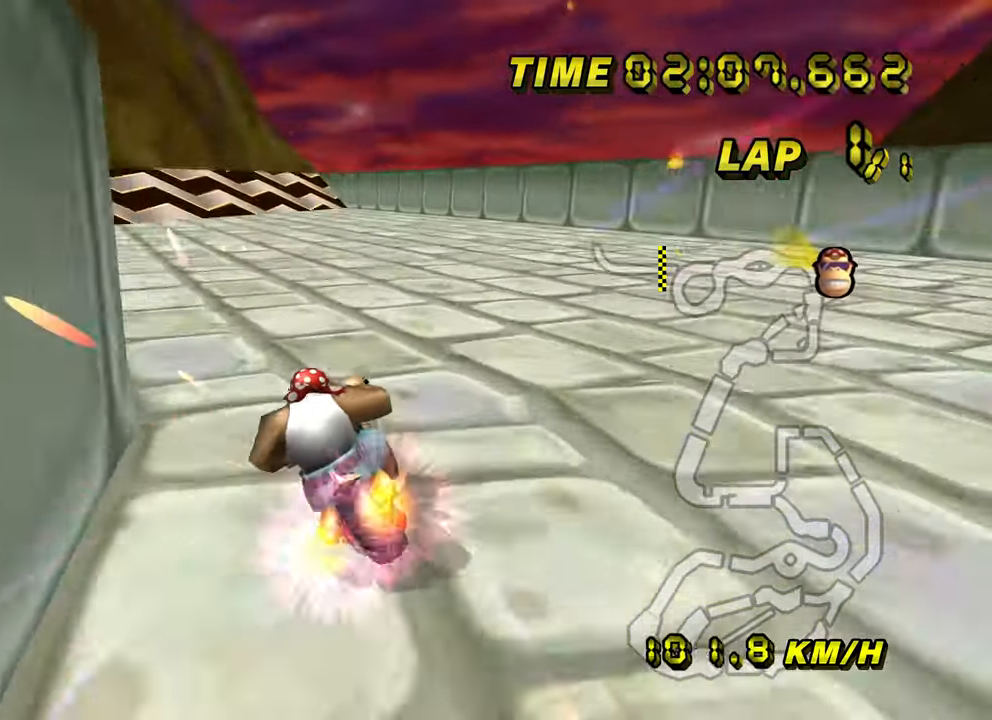
{"buttons": ["A"], "left_stick": "center", "events": [[117, "left_stick", "right"], [300, "left_stick", "center"]]}